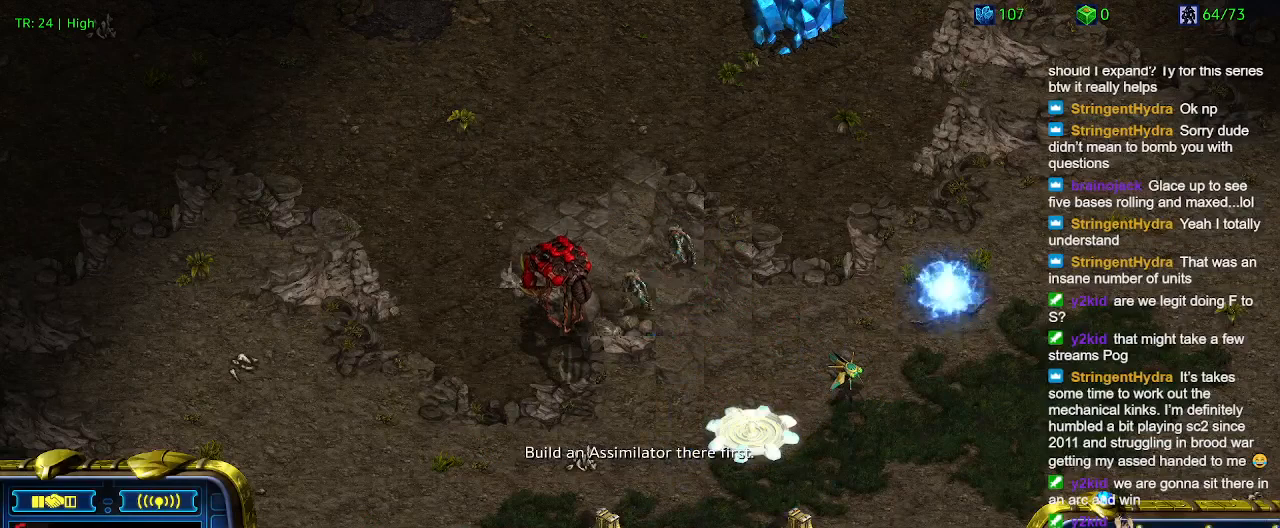
Gameplay with keyboard; each line is a JSON object with the keys held at the frame after it. "events" lists presses ("down") and releases ("up") of "1", "2", "3", "4", "5", "6", "a", "c", "ctrl", "d", "e", "f2", "f3", "q", "s", "t", "w", "x" and "z" between this image and that frame as [ms after this image, input, new state], when the widget could be followed in between. No other keys are recorded. Mouse input is not recorded.
{"keys": [], "events": [[166, "4", "down"], [200, "4", "up"], [300, "a", "down"], [400, "a", "up"]]}
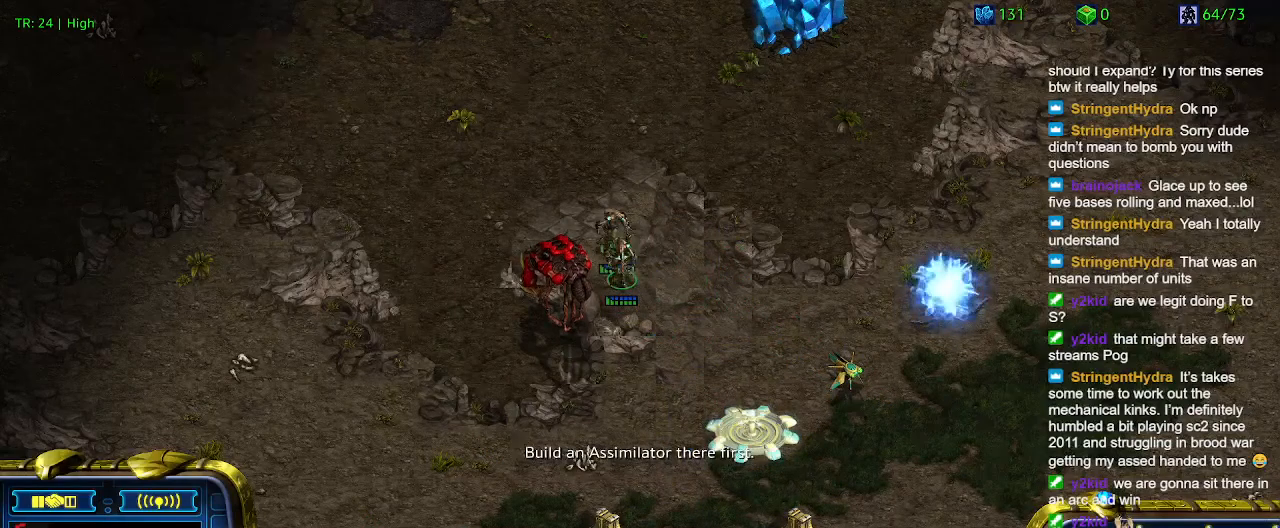
{"keys": [], "events": []}
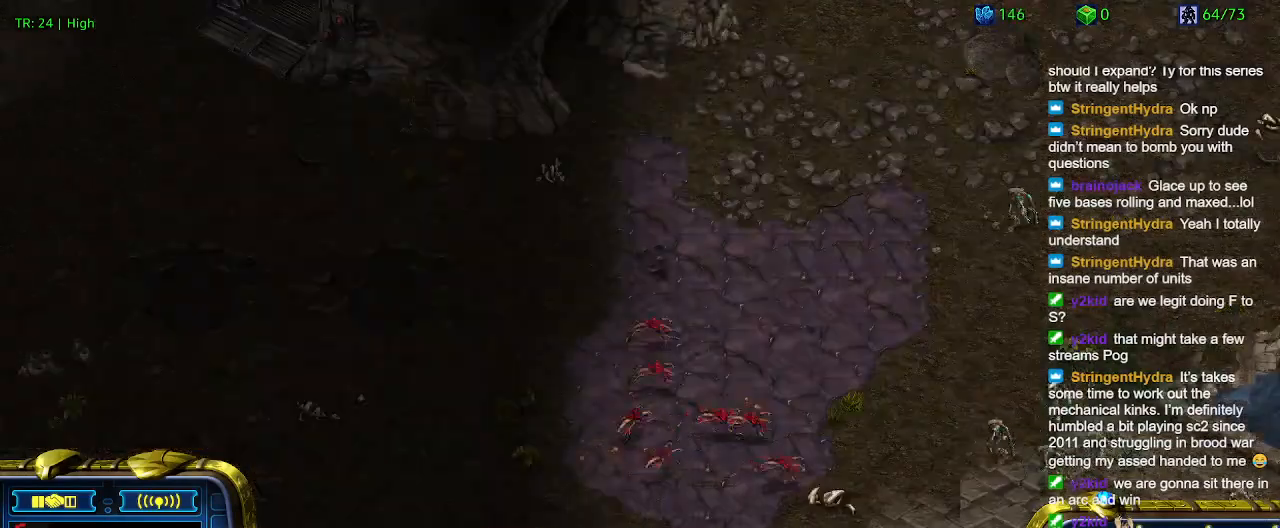
{"keys": [], "events": [[100, "3", "down"], [133, "3", "up"]]}
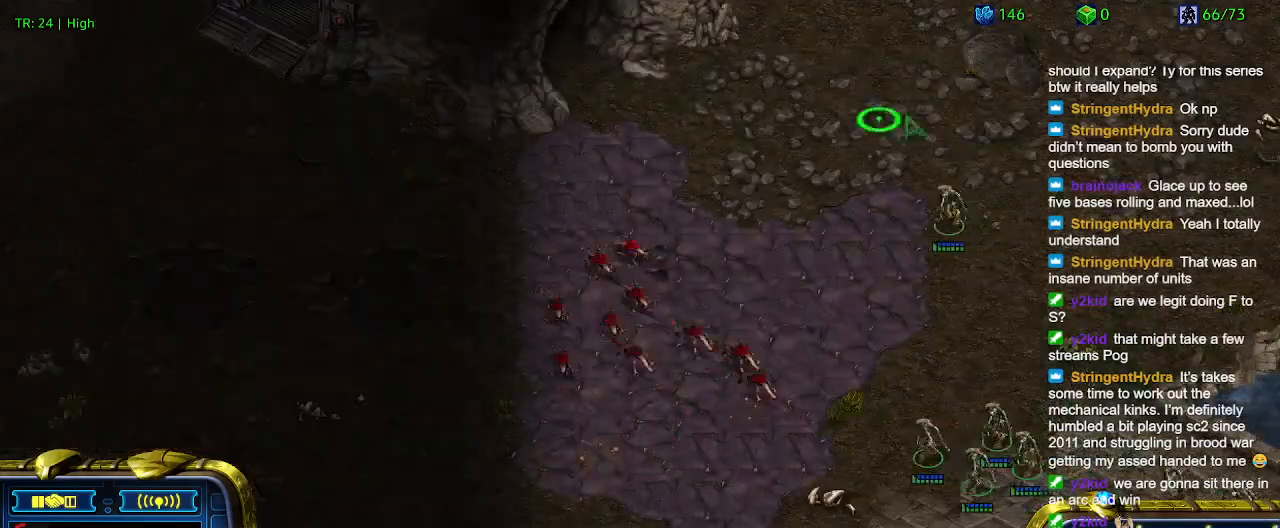
{"keys": [], "events": []}
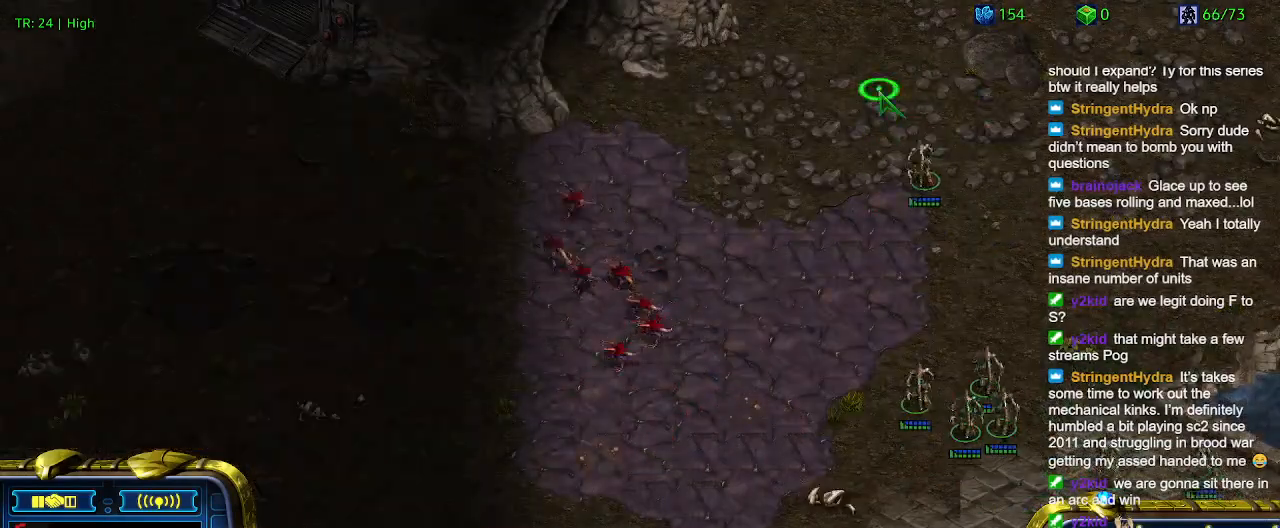
{"keys": [], "events": []}
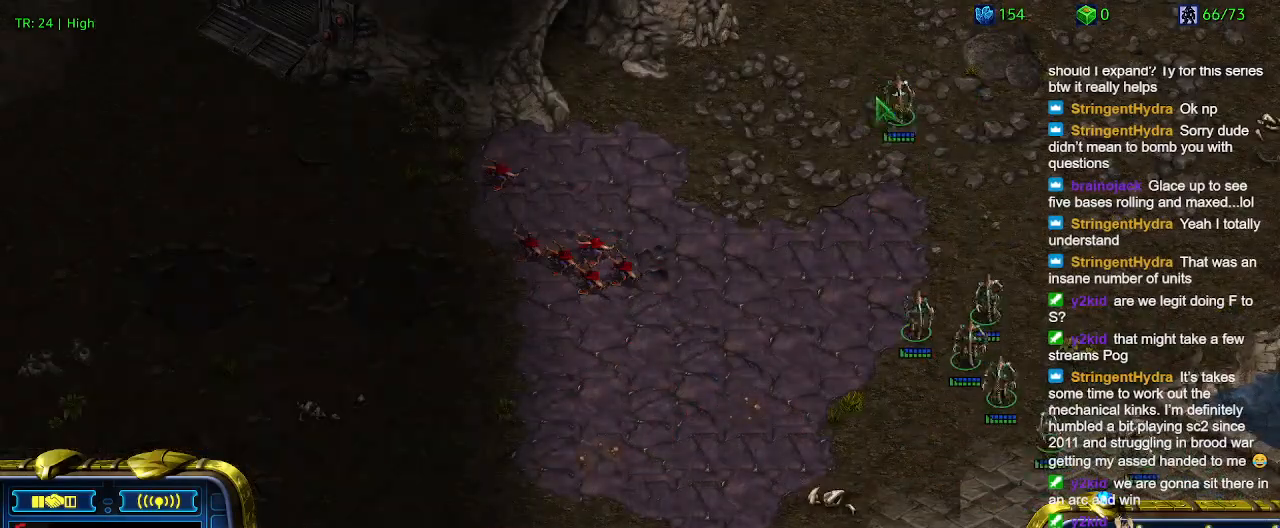
{"keys": [], "events": []}
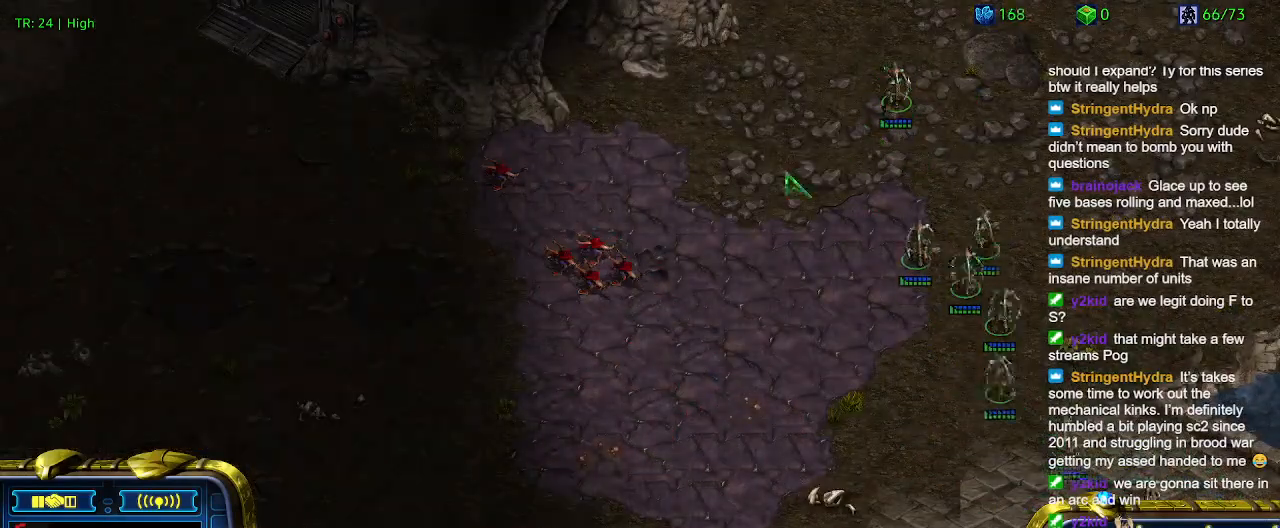
{"keys": [], "events": [[333, "a", "down"], [433, "a", "up"]]}
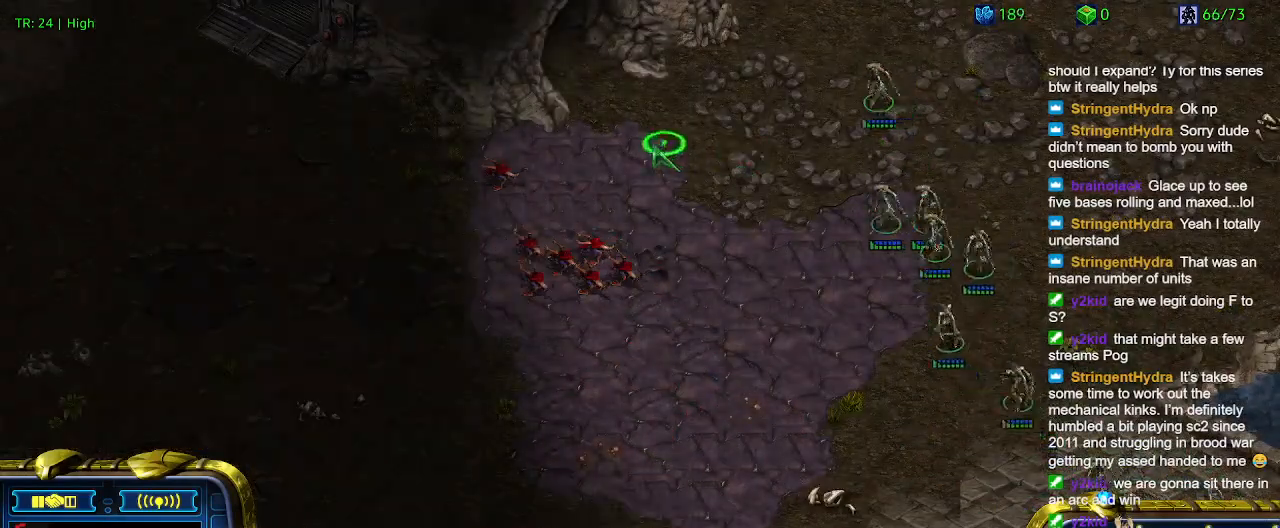
{"keys": ["1"], "events": [[66, "4", "down"], [166, "4", "up"], [266, "a", "down"], [366, "a", "up"], [500, "1", "down"]]}
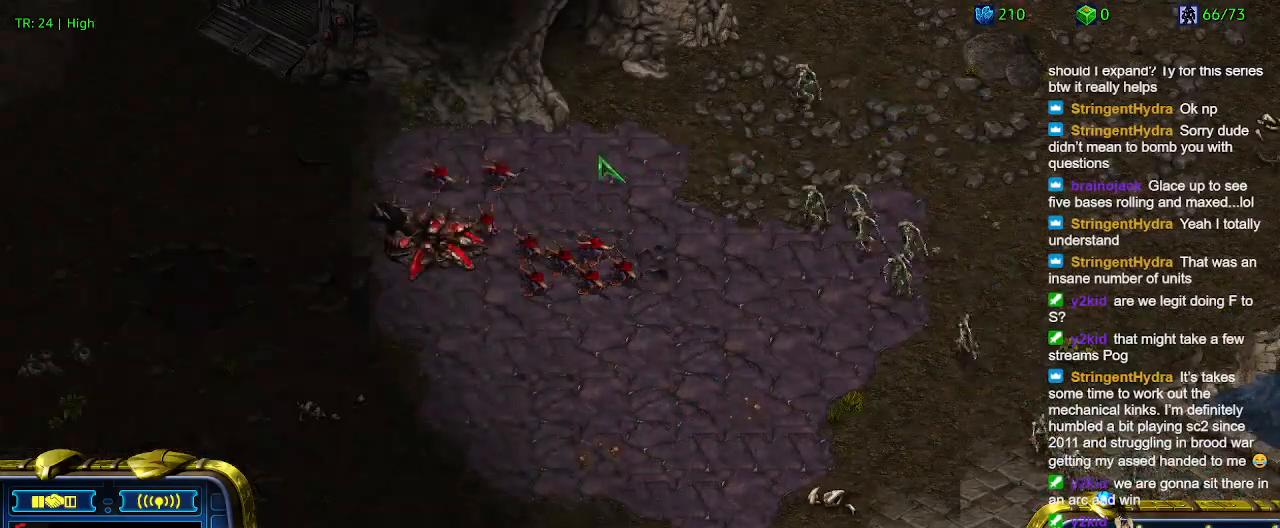
{"keys": ["q"], "events": [[100, "1", "up"], [133, "2", "down"], [233, "2", "up"], [466, "q", "down"]]}
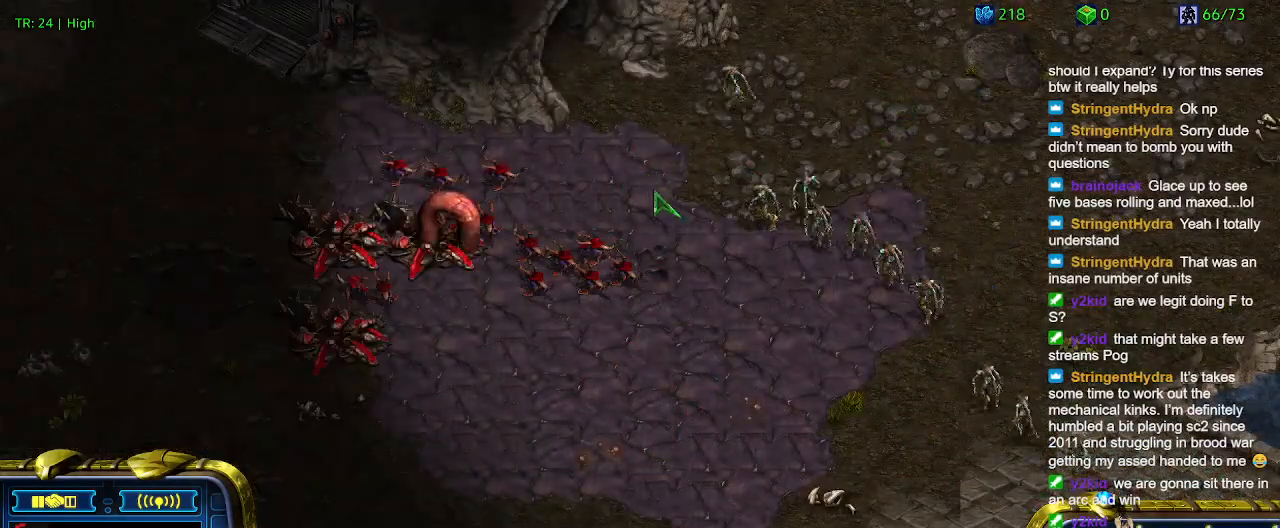
{"keys": [], "events": [[66, "q", "up"]]}
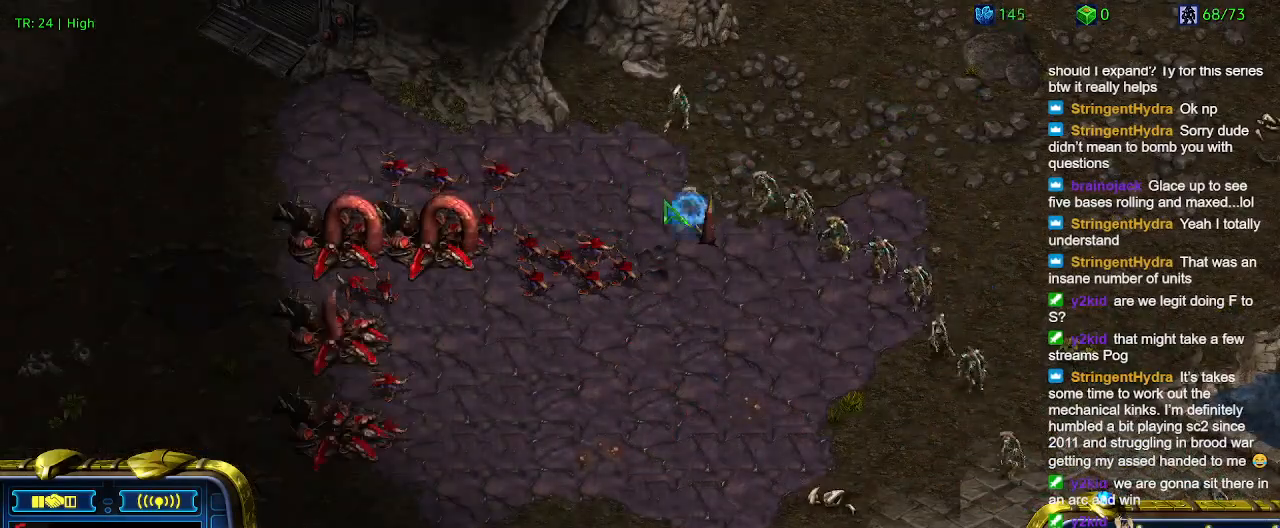
{"keys": [], "events": [[166, "3", "down"], [233, "3", "up"], [400, "4", "down"], [500, "4", "up"]]}
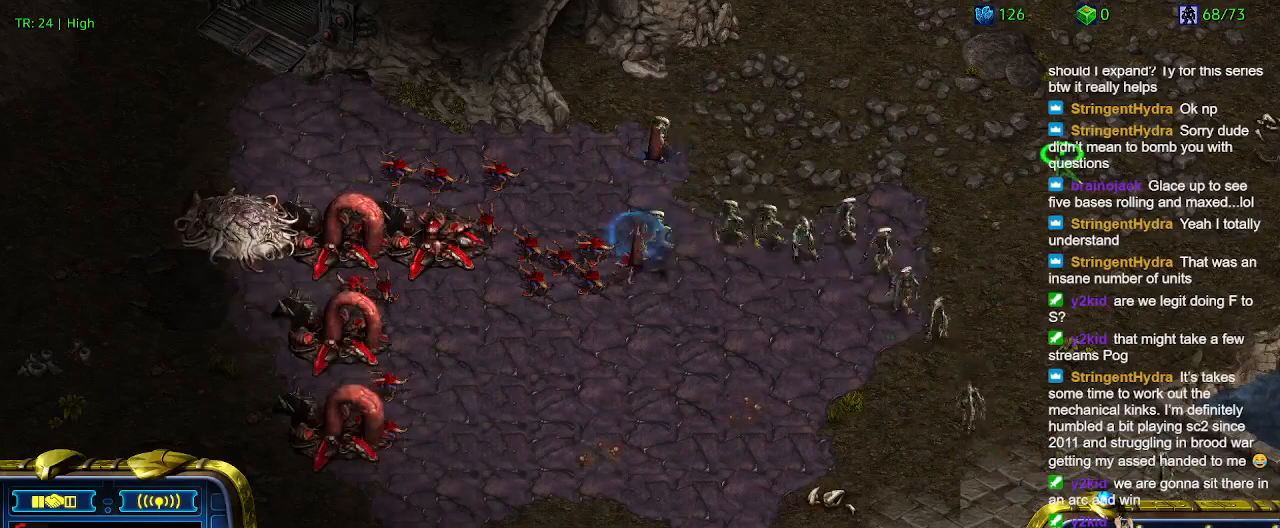
{"keys": ["4"], "events": [[333, "3", "down"], [366, "3", "up"], [500, "4", "down"]]}
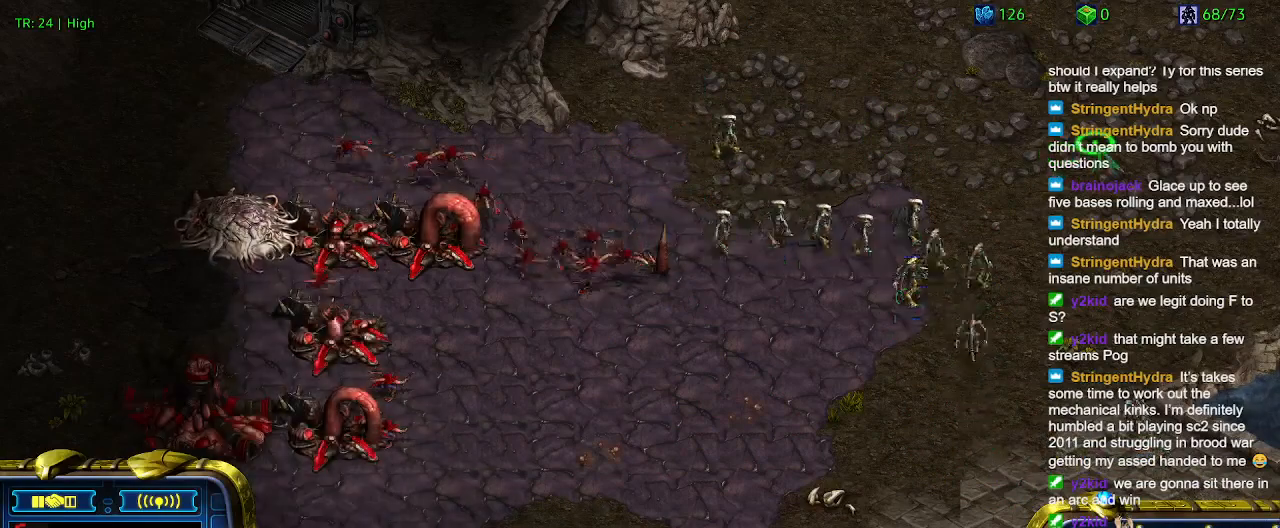
{"keys": [], "events": [[100, "4", "up"]]}
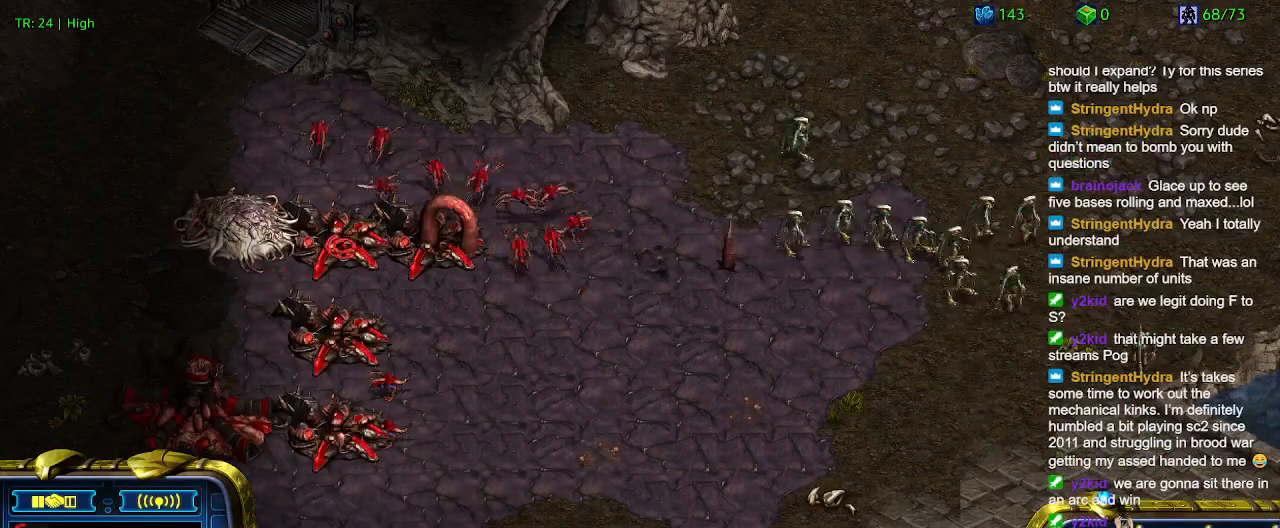
{"keys": [], "events": []}
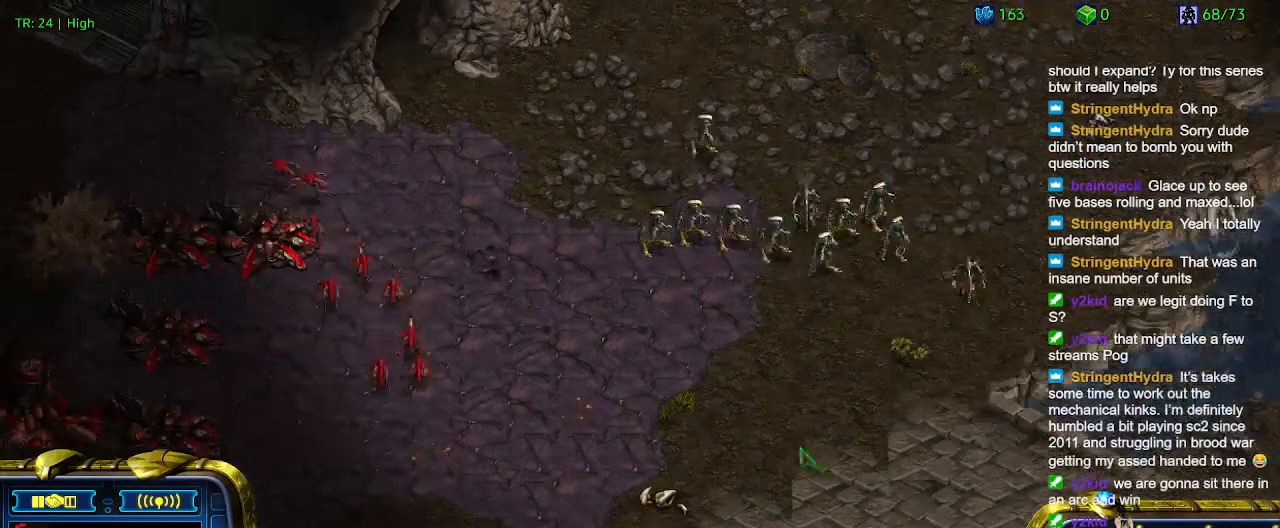
{"keys": [], "events": [[266, "1", "down"], [366, "1", "up"]]}
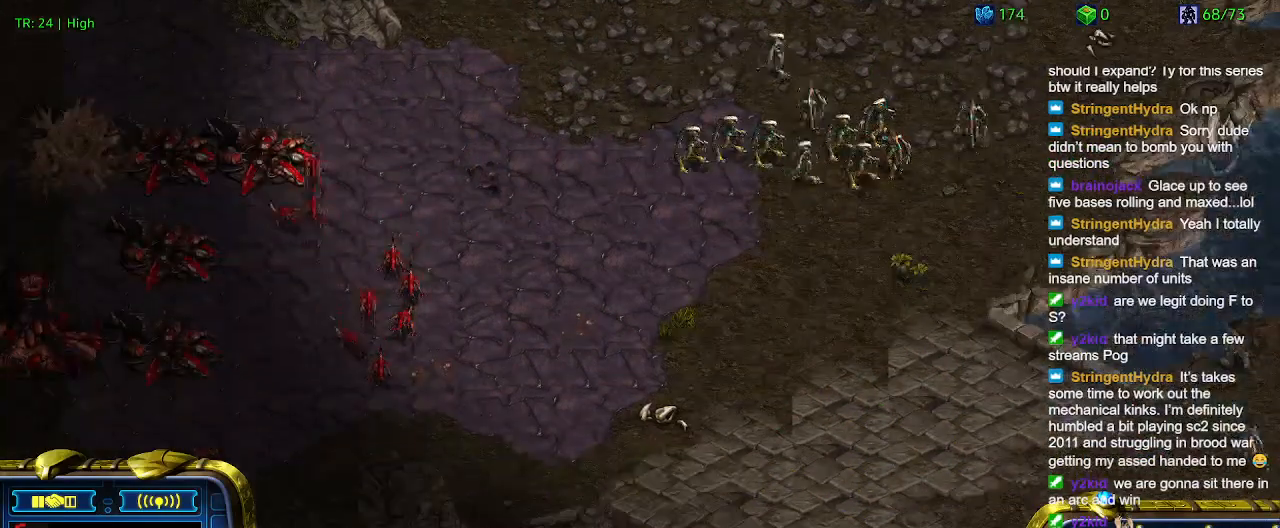
{"keys": [], "events": [[333, "2", "down"], [433, "2", "up"]]}
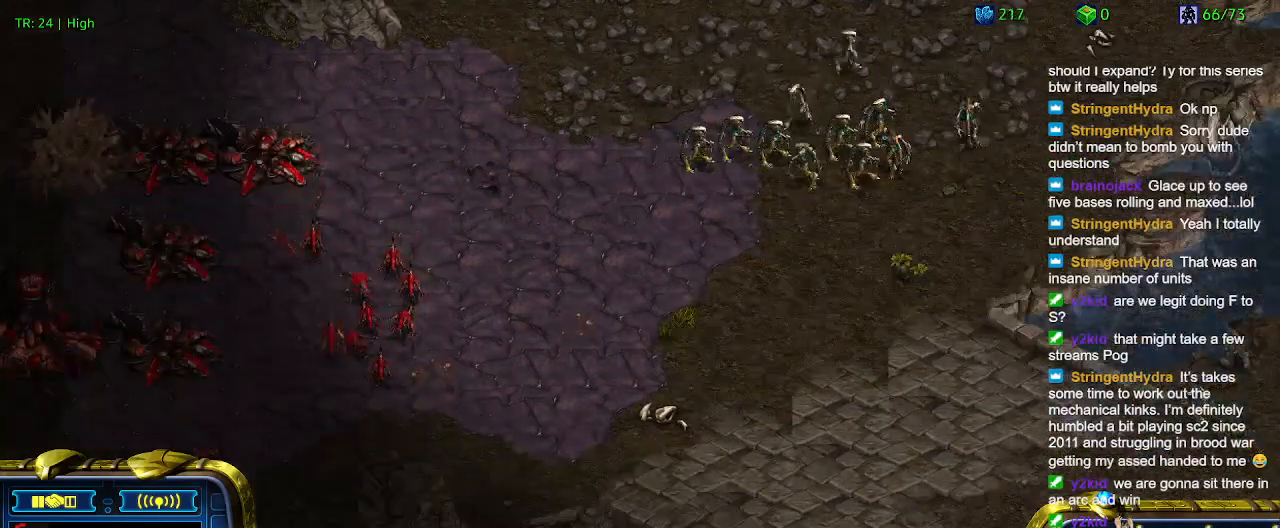
{"keys": ["1"], "events": [[266, "3", "down"], [366, "3", "up"], [466, "1", "down"]]}
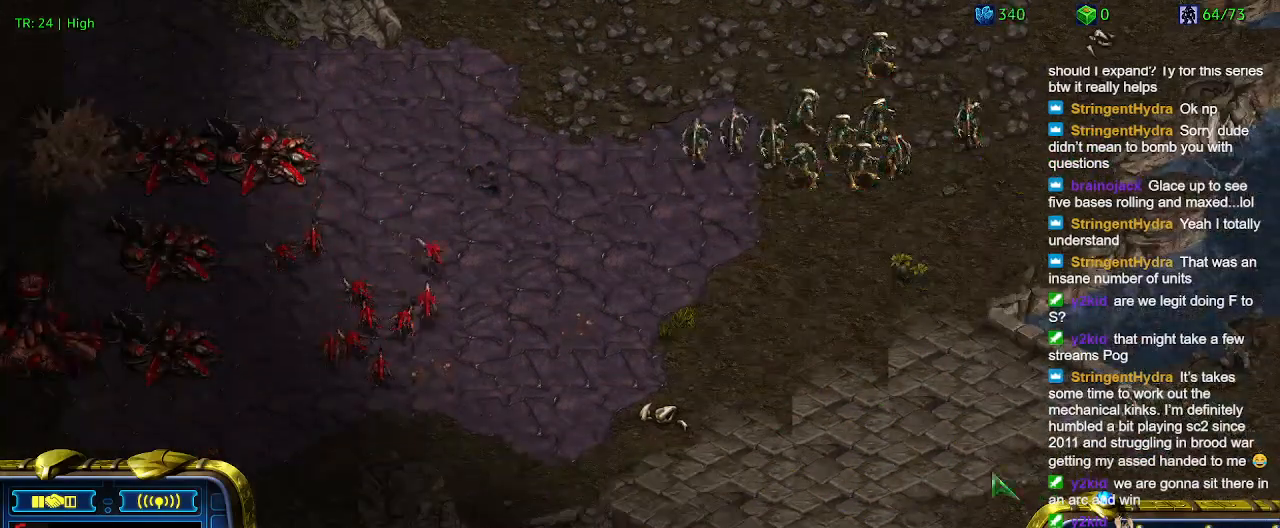
{"keys": ["3"], "events": [[33, "1", "up"], [266, "2", "down"], [333, "2", "up"], [466, "3", "down"]]}
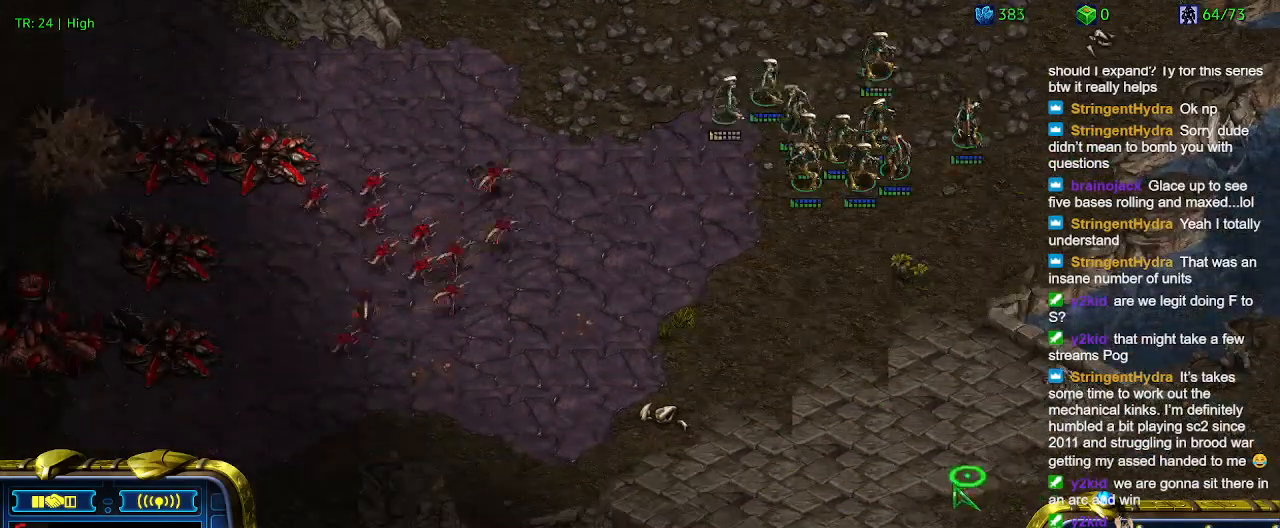
{"keys": [], "events": [[66, "3", "up"], [200, "4", "down"], [300, "4", "up"]]}
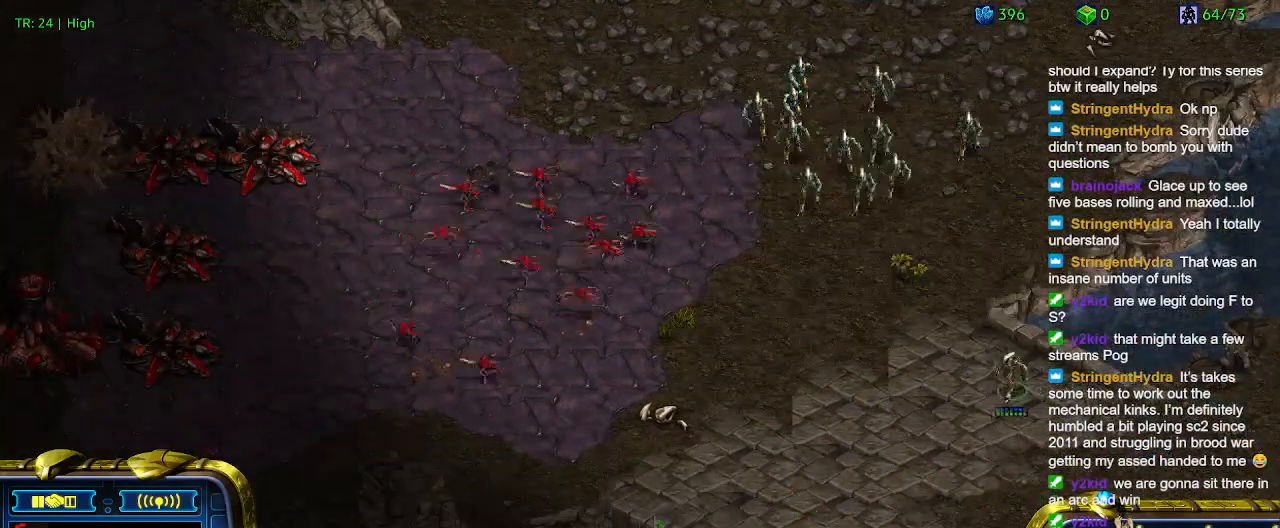
{"keys": [], "events": [[166, "3", "down"], [266, "3", "up"], [366, "a", "down"], [466, "a", "up"]]}
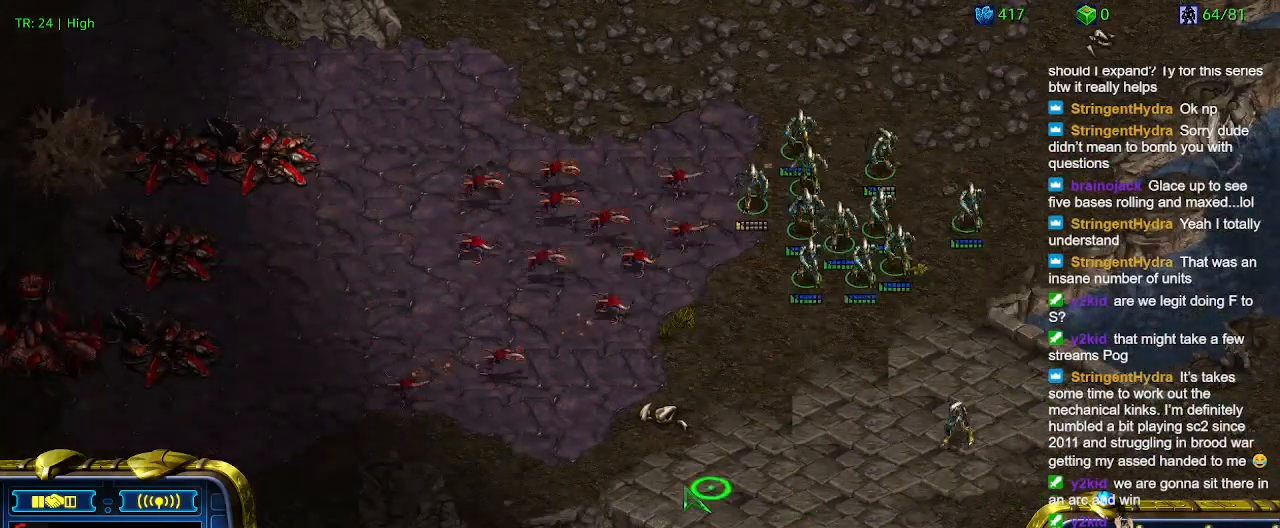
{"keys": [], "events": [[33, "4", "down"], [100, "4", "up"], [233, "a", "down"], [333, "a", "up"], [466, "3", "down"], [500, "3", "up"]]}
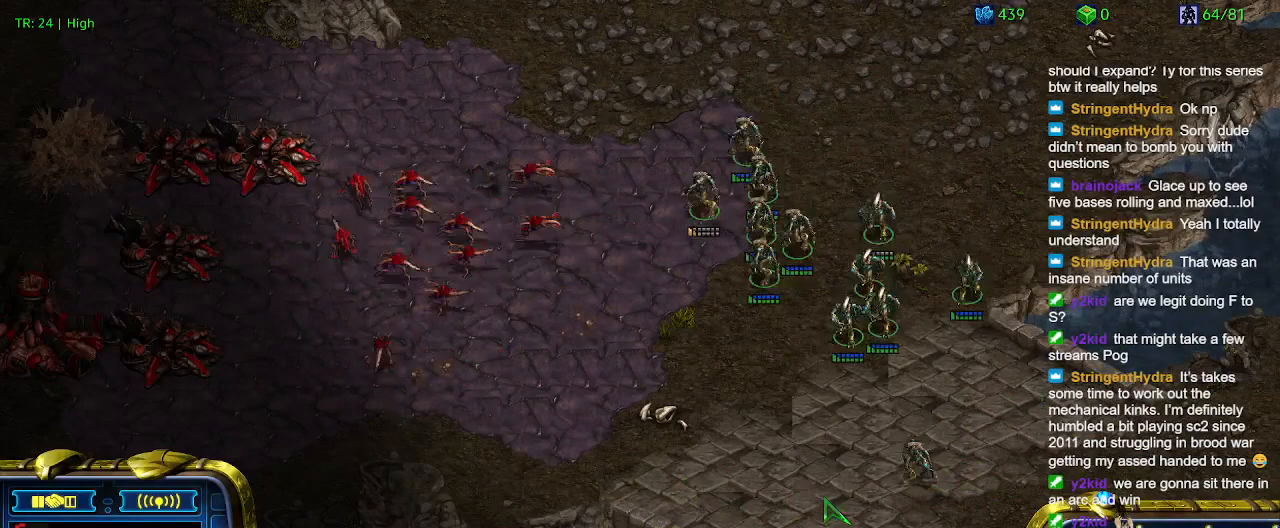
{"keys": ["3"], "events": [[200, "4", "down"], [333, "4", "up"], [466, "3", "down"]]}
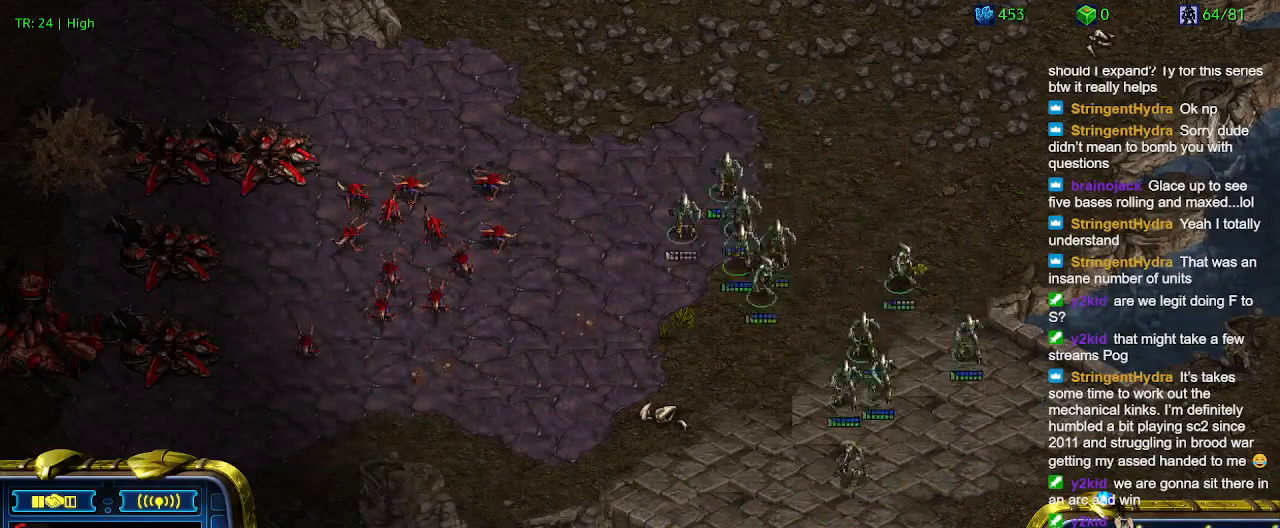
{"keys": [], "events": [[133, "3", "up"], [300, "4", "down"], [400, "4", "up"]]}
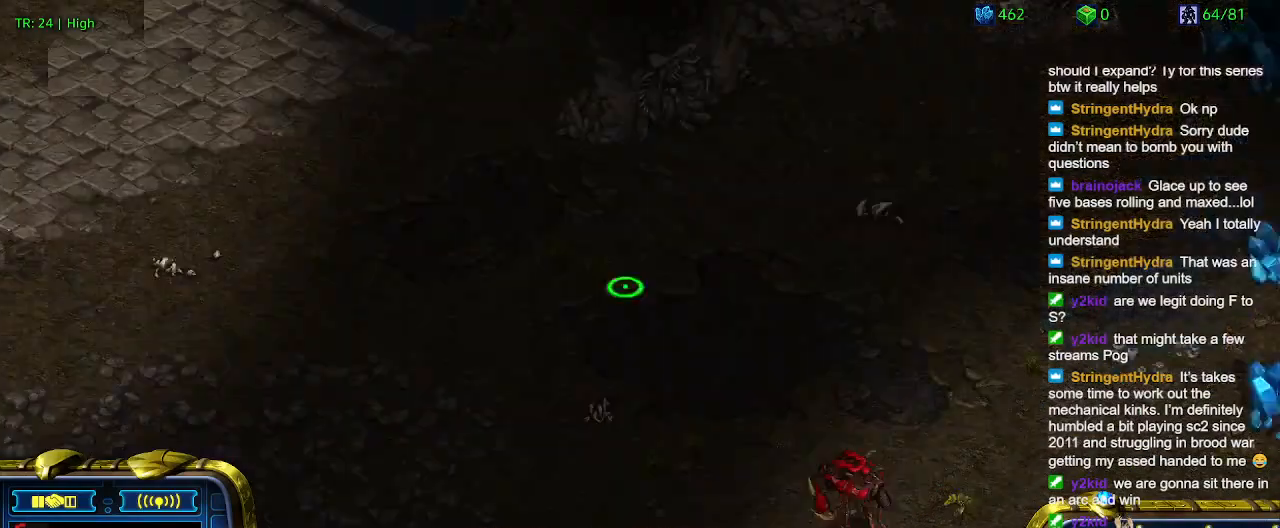
{"keys": [], "events": [[133, "1", "down"], [233, "1", "up"], [266, "2", "down"], [433, "2", "up"]]}
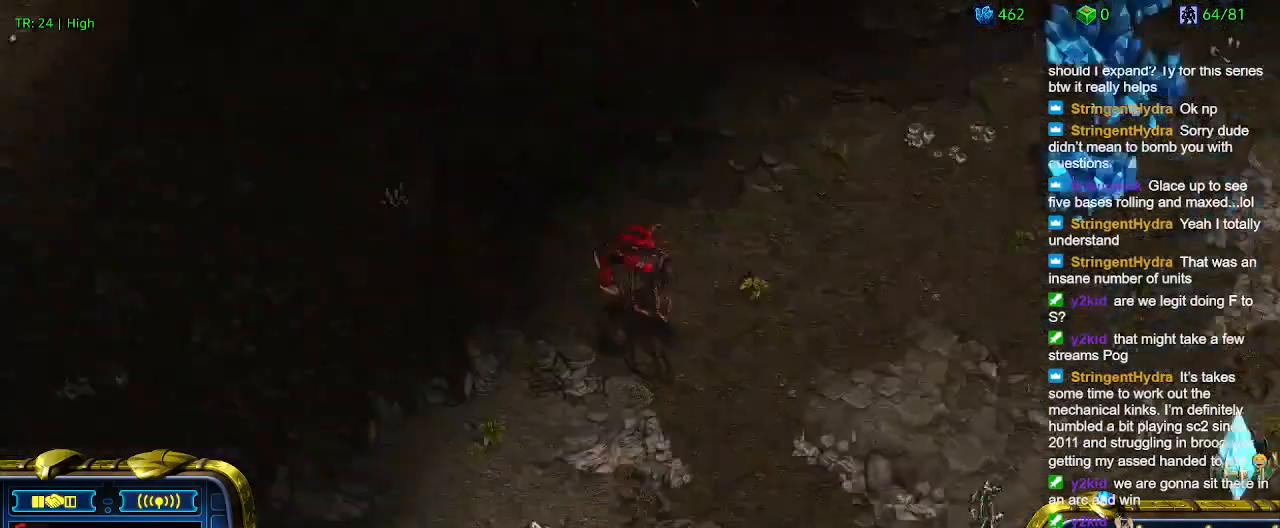
{"keys": [], "events": [[100, "5", "down"], [200, "5", "up"]]}
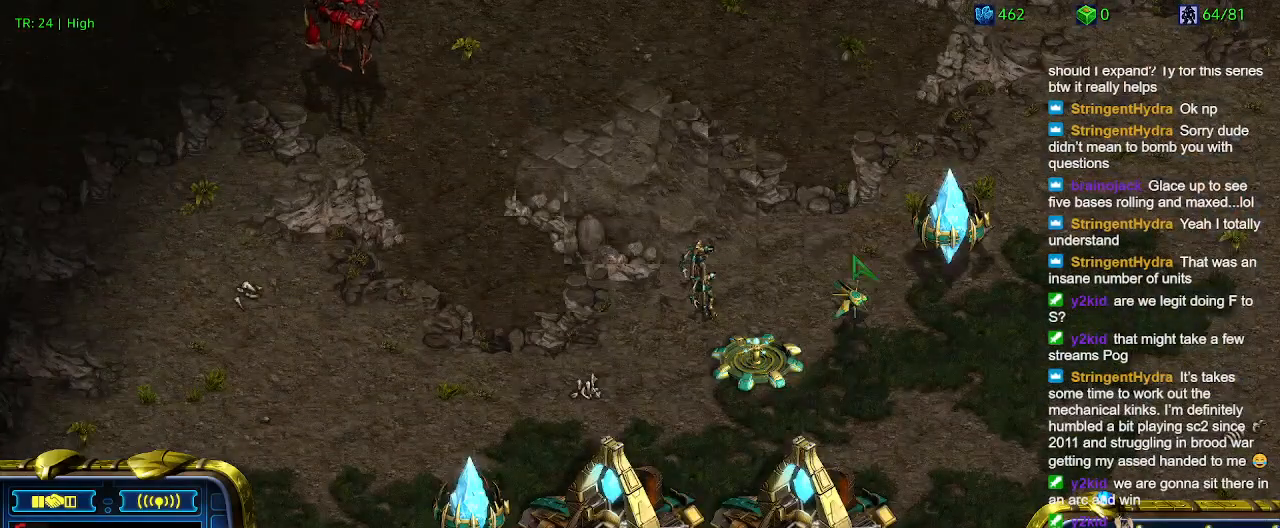
{"keys": [], "events": [[66, "t", "down"], [166, "t", "up"]]}
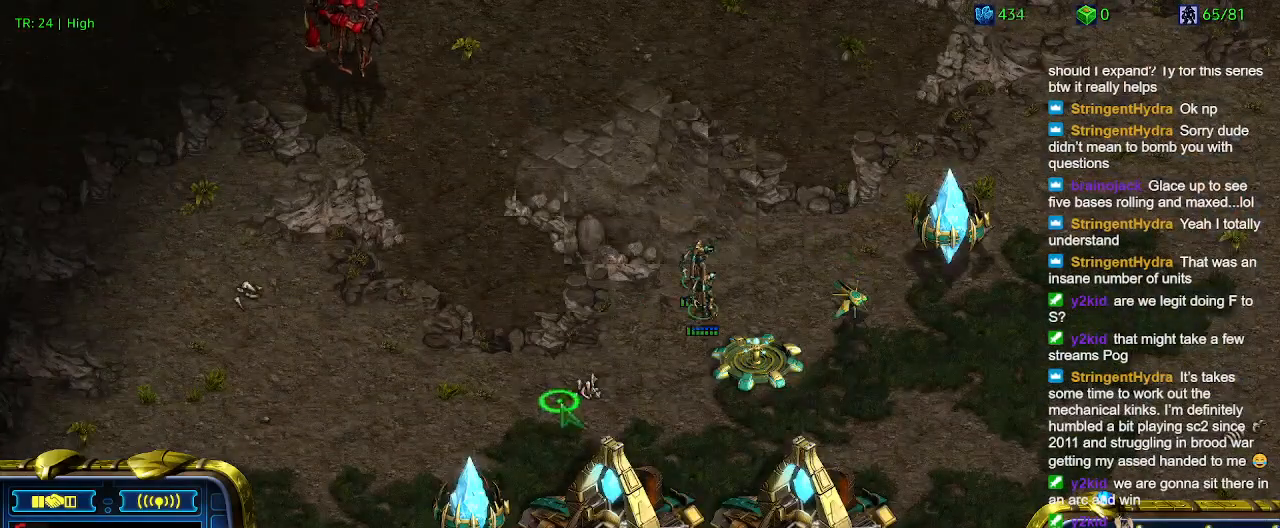
{"keys": [], "events": []}